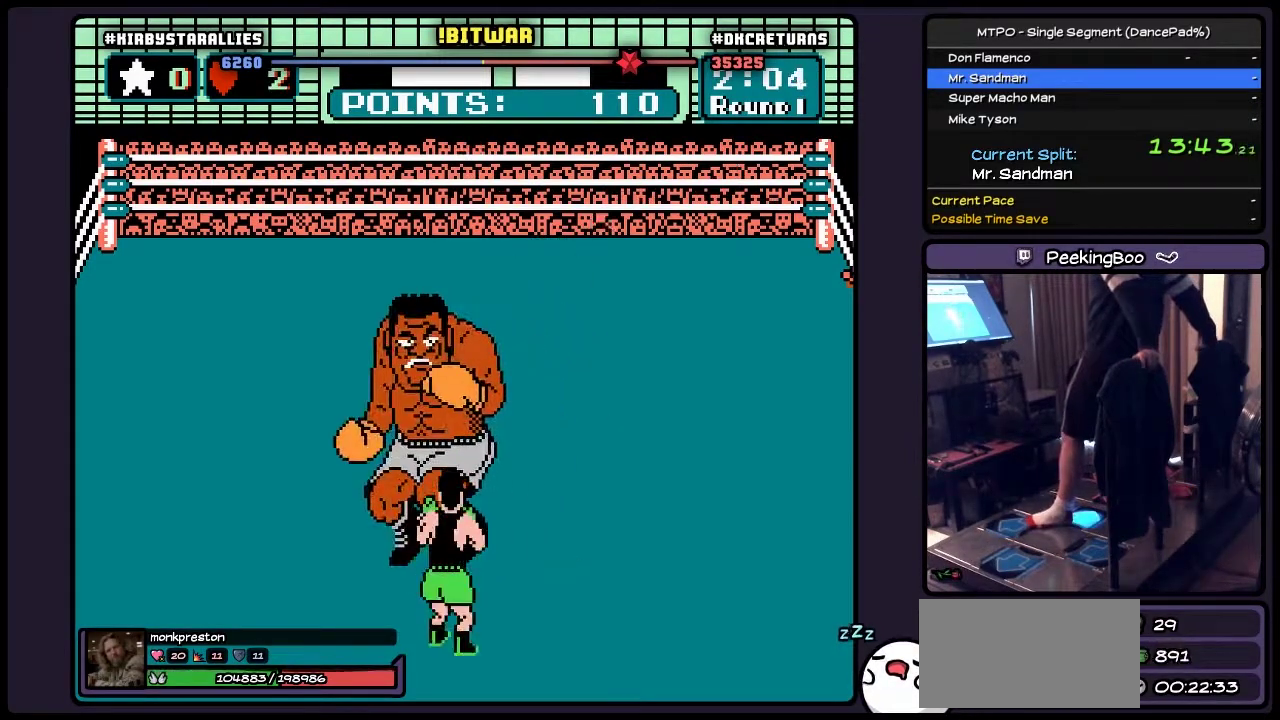
Gameplay with a controller (Nintendo layout); each line is a JSON object with the inputs held at the frame after it. "events" lists button and stick changes between this image and that frame as [ms after this image, input, new state], when the widget could be followed in between. Not read: L3 R3.
{"buttons": [], "events": [[417, "DPAD_RIGHT", "up"]]}
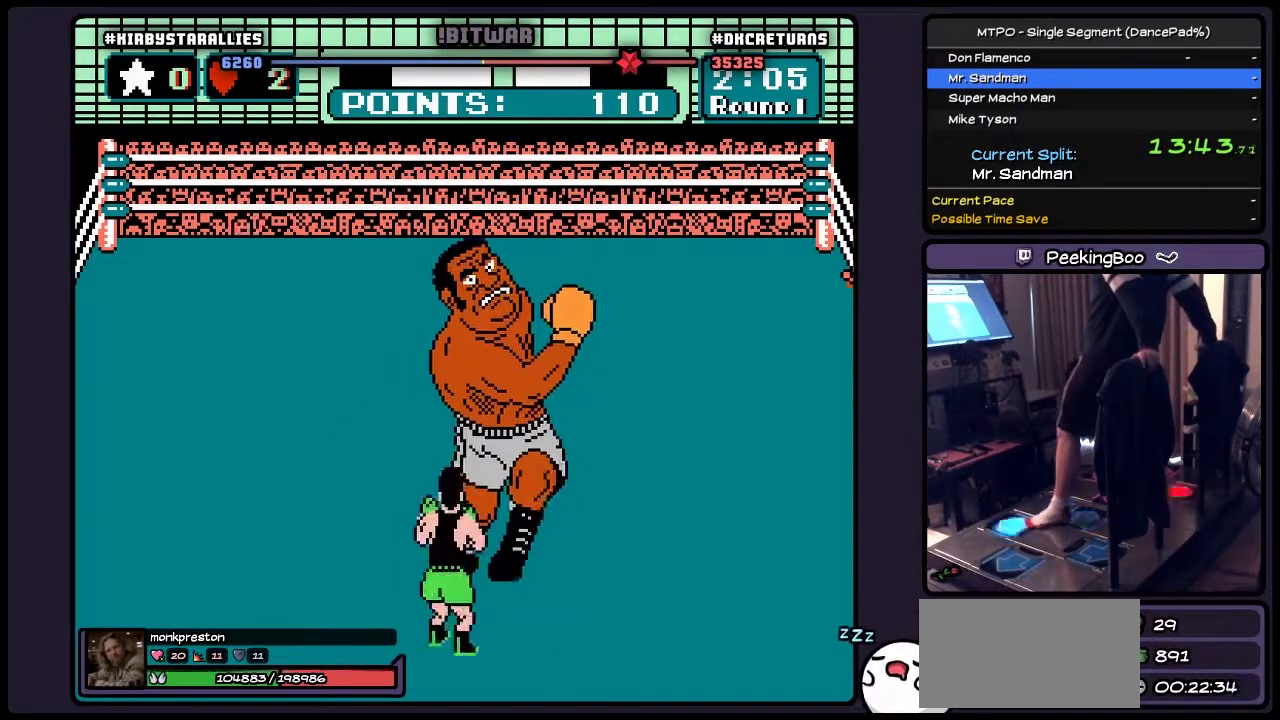
{"buttons": ["DPAD_UP"], "events": [[33, "DPAD_UP", "down"], [250, "A", "down"], [450, "A", "up"]]}
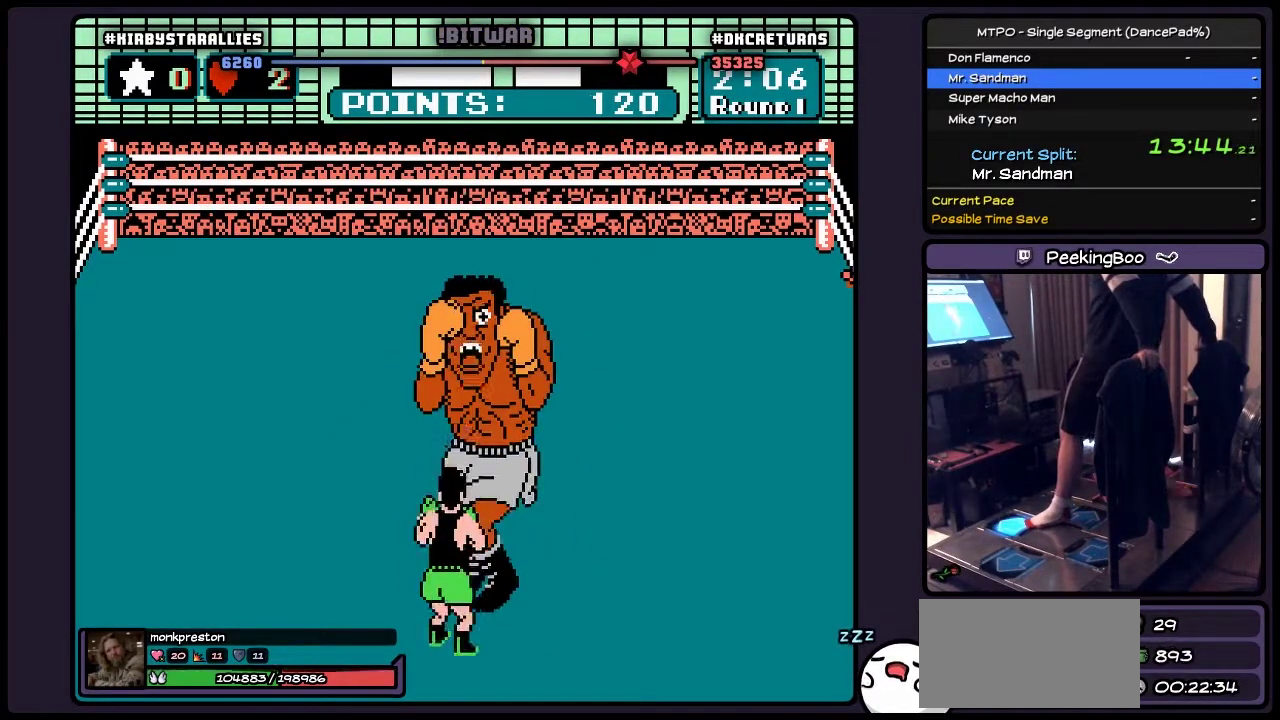
{"buttons": ["DPAD_RIGHT"], "events": [[167, "DPAD_RIGHT", "down"], [417, "DPAD_UP", "up"]]}
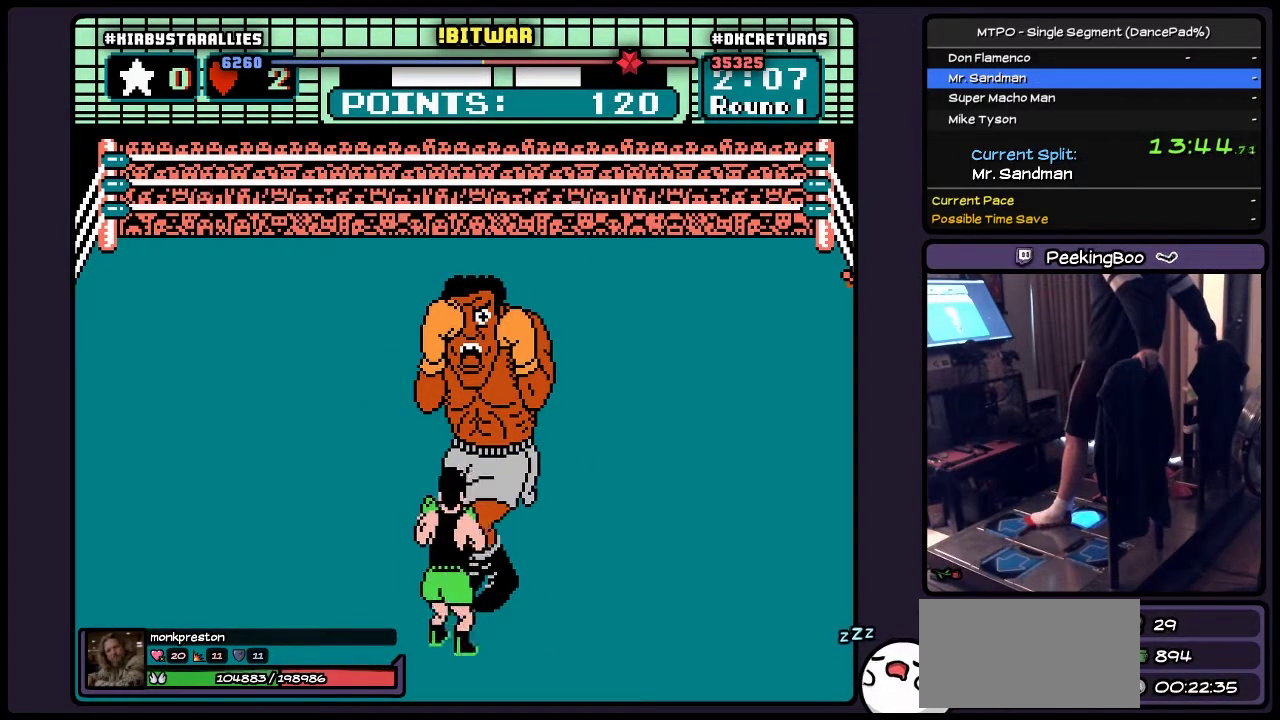
{"buttons": ["DPAD_RIGHT"], "events": []}
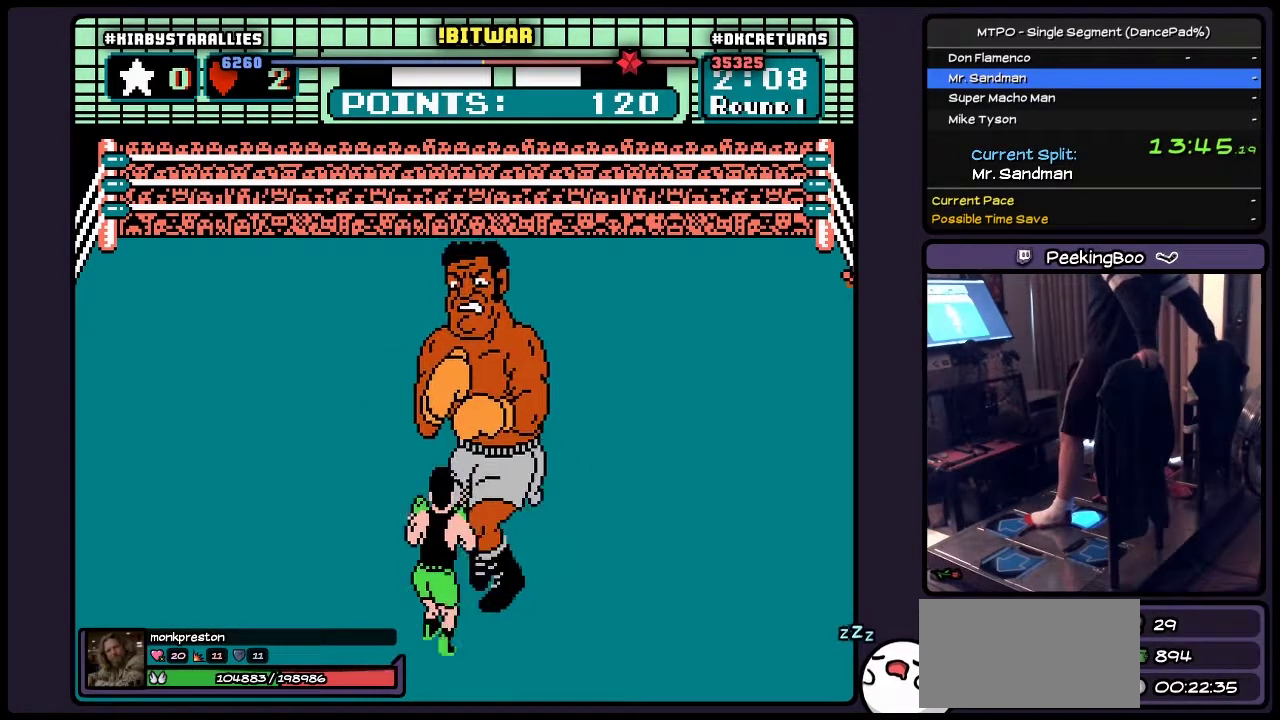
{"buttons": ["DPAD_RIGHT"], "events": [[117, "DPAD_RIGHT", "up"], [283, "DPAD_RIGHT", "down"]]}
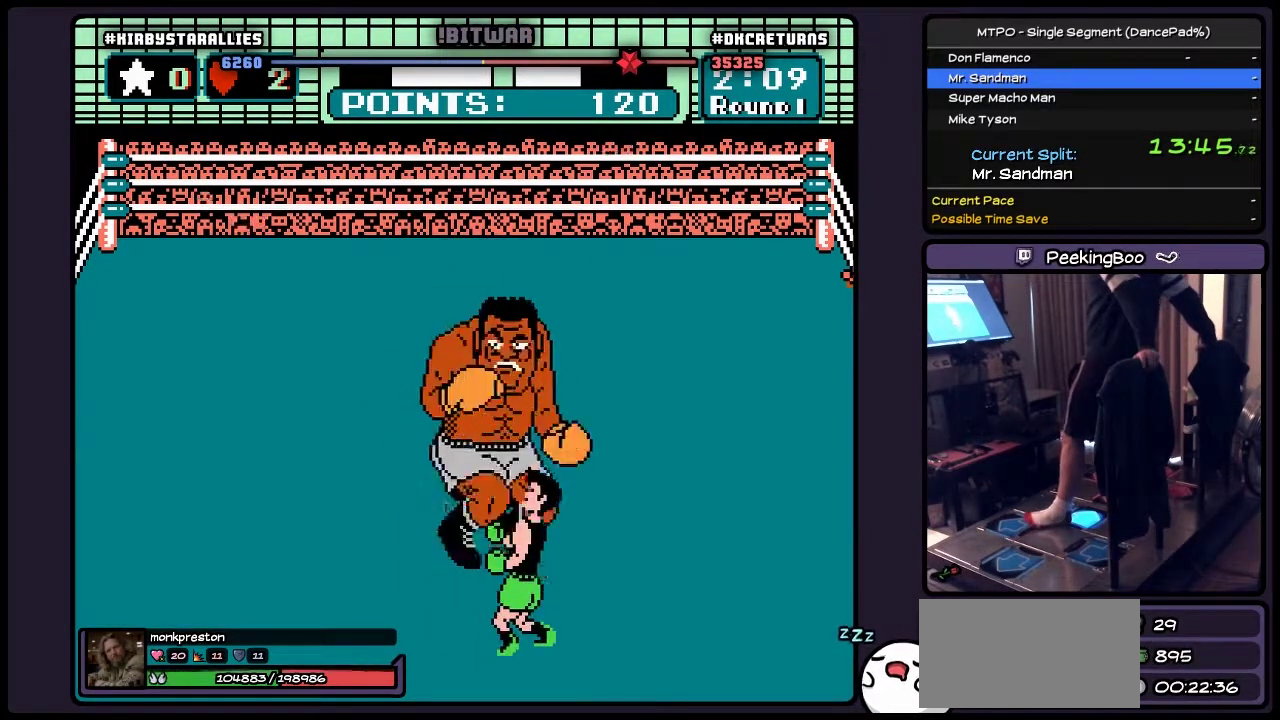
{"buttons": ["DPAD_UP"], "events": [[200, "DPAD_RIGHT", "up"], [417, "DPAD_UP", "down"]]}
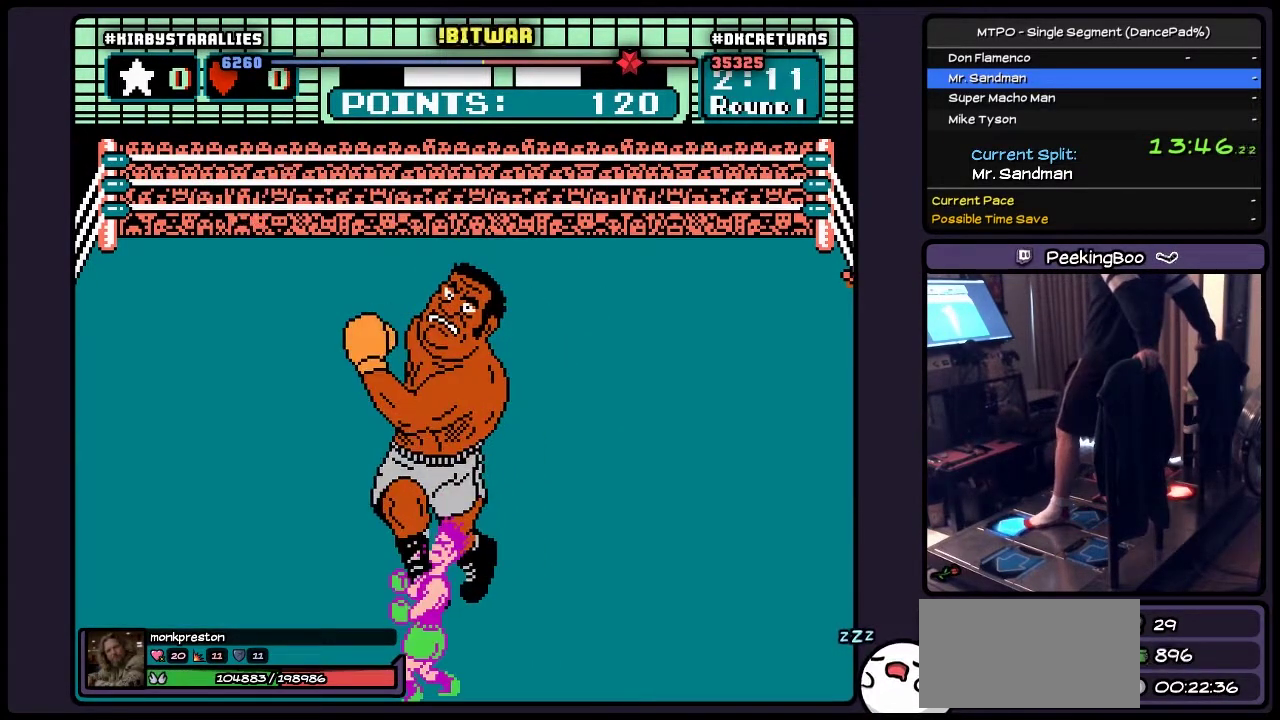
{"buttons": [], "events": [[83, "A", "down"], [333, "A", "up"], [500, "DPAD_UP", "up"]]}
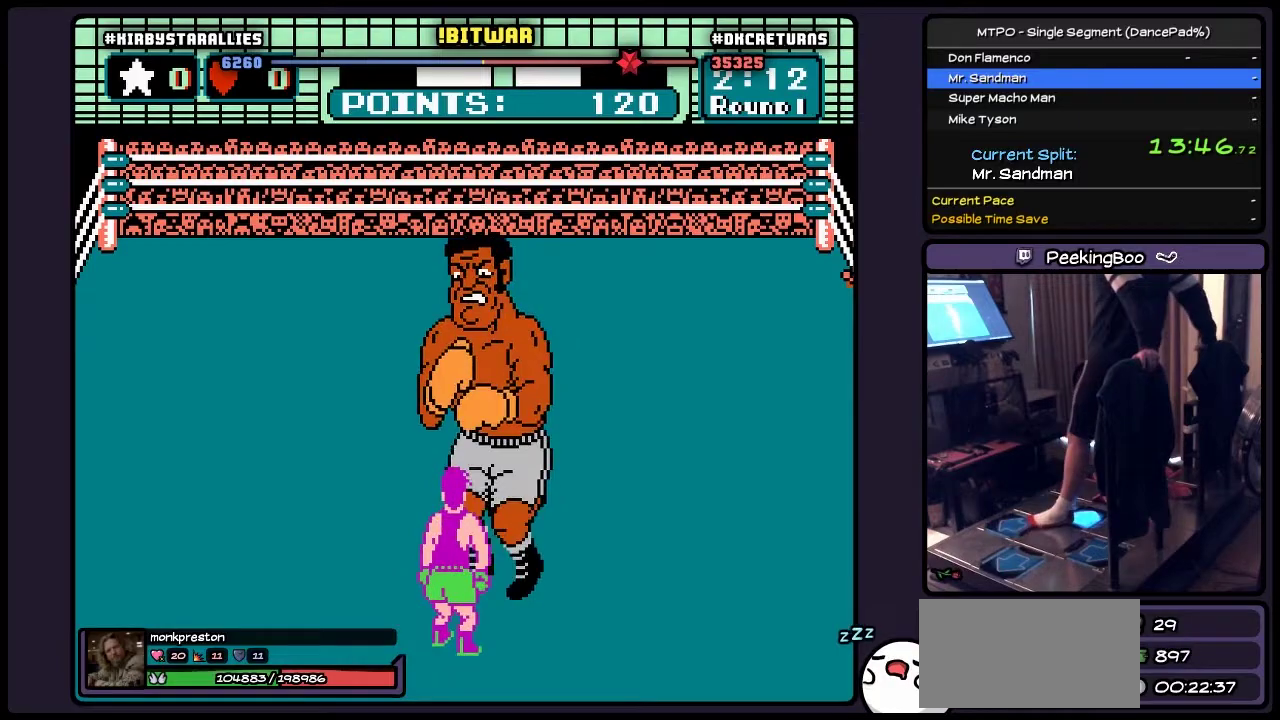
{"buttons": ["DPAD_RIGHT"], "events": [[167, "DPAD_RIGHT", "down"]]}
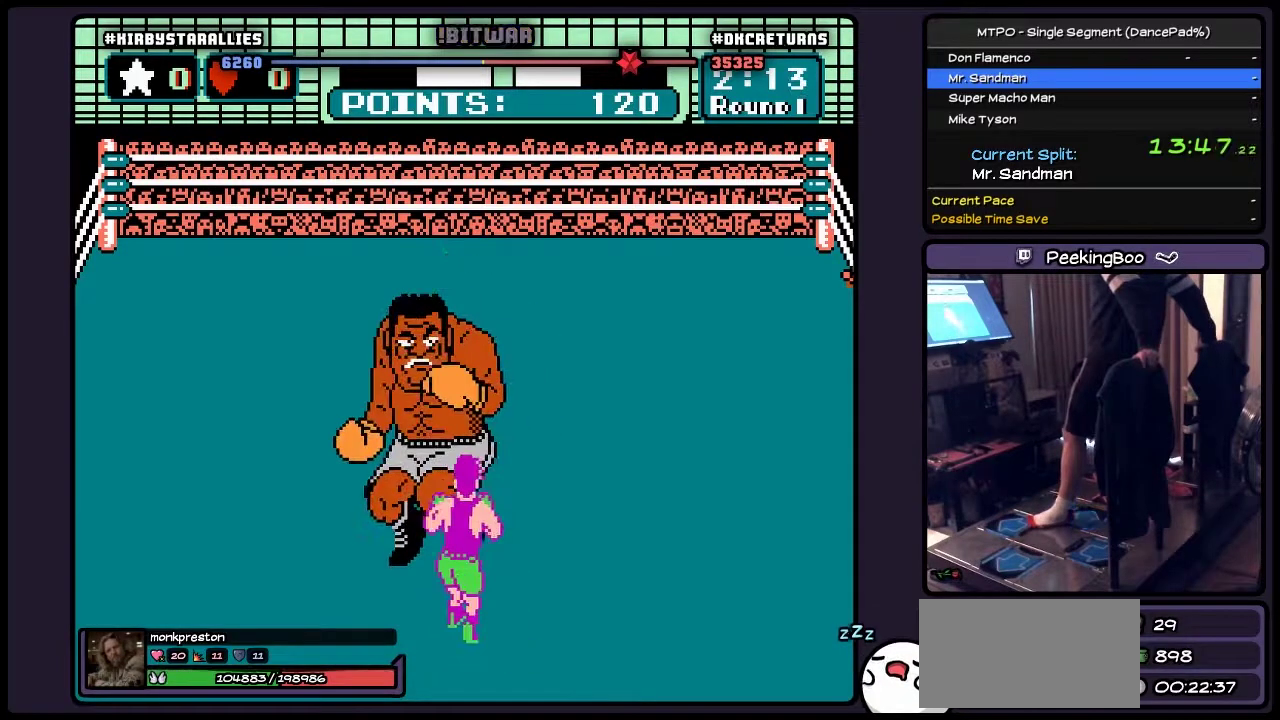
{"buttons": ["DPAD_RIGHT"], "events": [[33, "DPAD_RIGHT", "up"], [167, "DPAD_RIGHT", "down"]]}
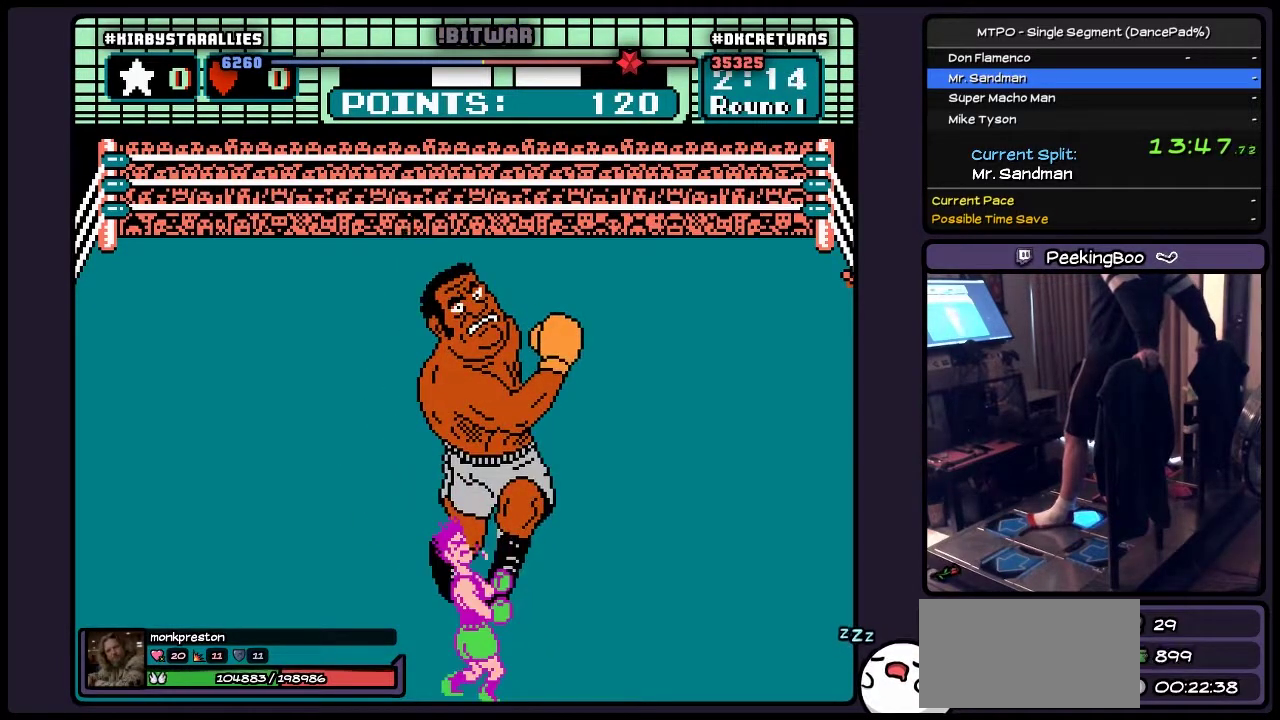
{"buttons": [], "events": [[167, "DPAD_RIGHT", "up"]]}
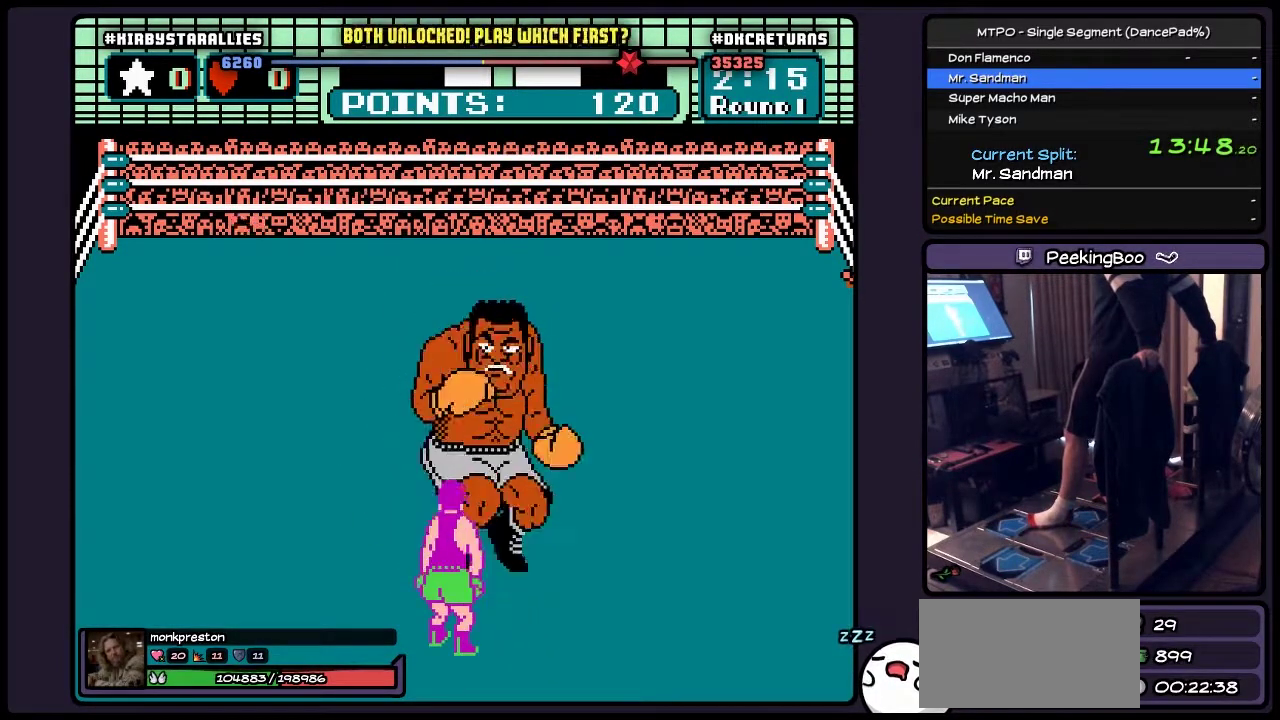
{"buttons": ["DPAD_RIGHT"], "events": [[250, "DPAD_RIGHT", "down"]]}
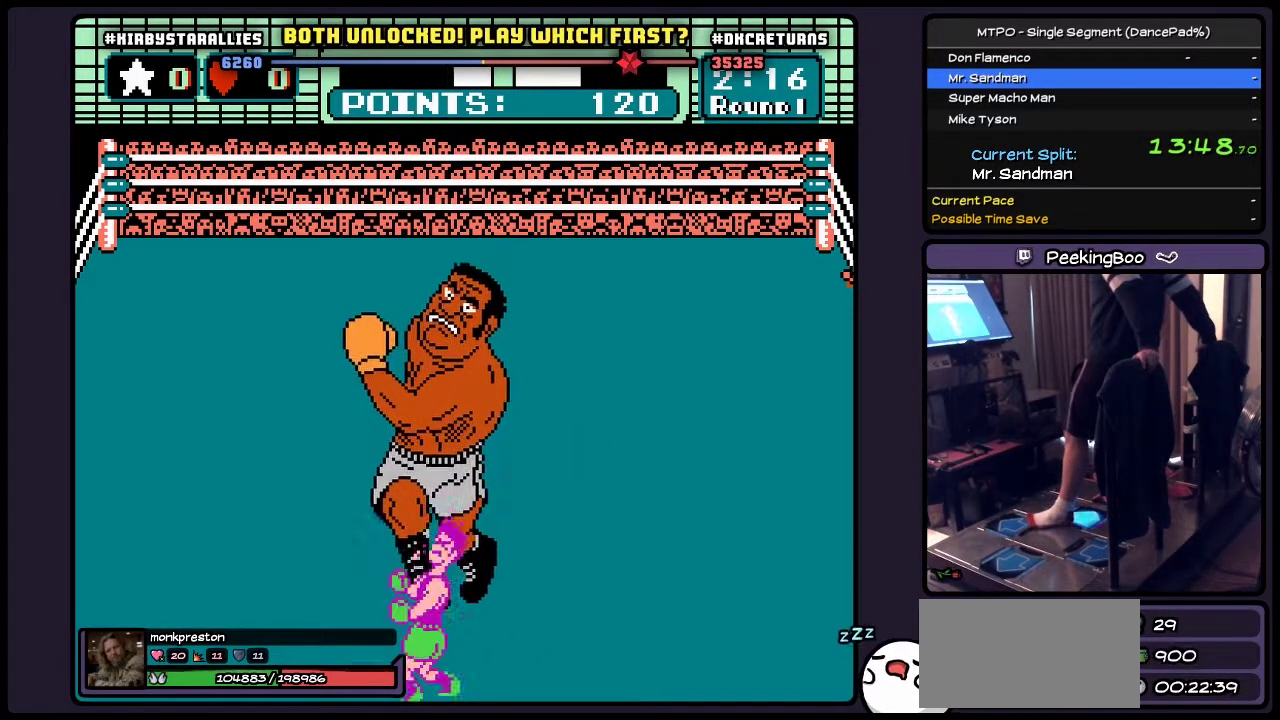
{"buttons": [], "events": [[117, "DPAD_RIGHT", "up"]]}
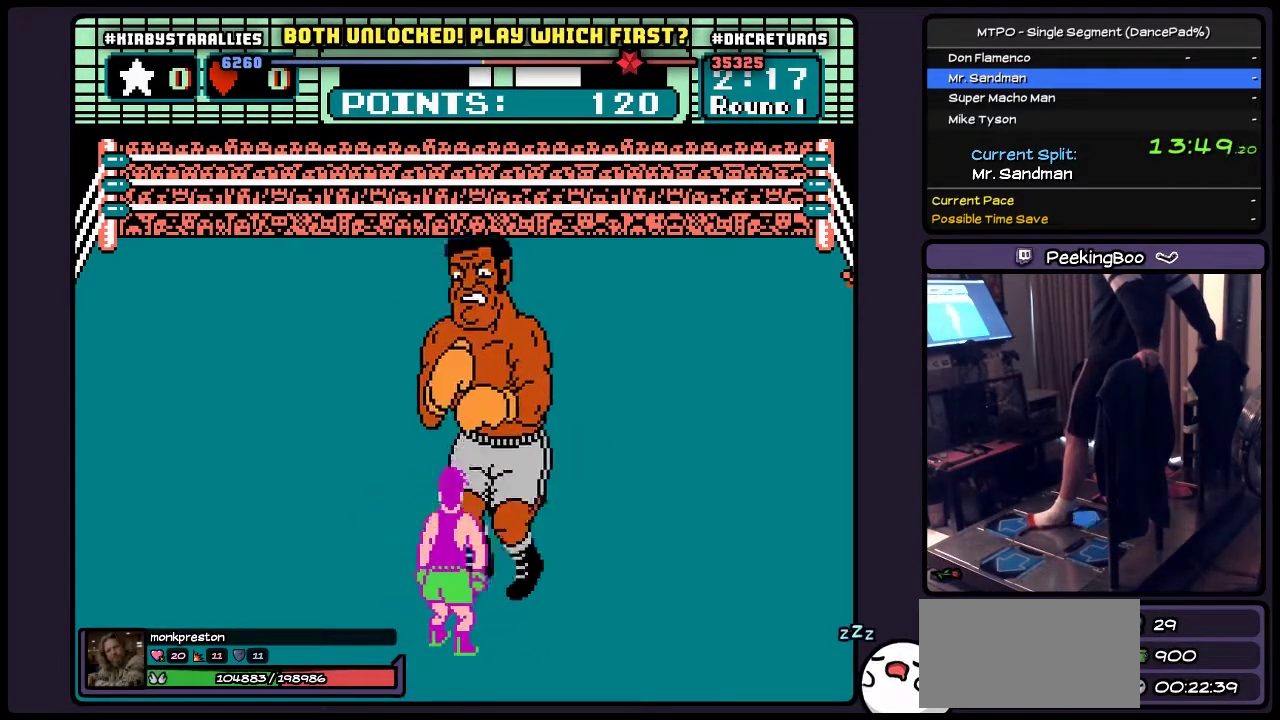
{"buttons": ["DPAD_RIGHT"], "events": [[117, "DPAD_RIGHT", "down"]]}
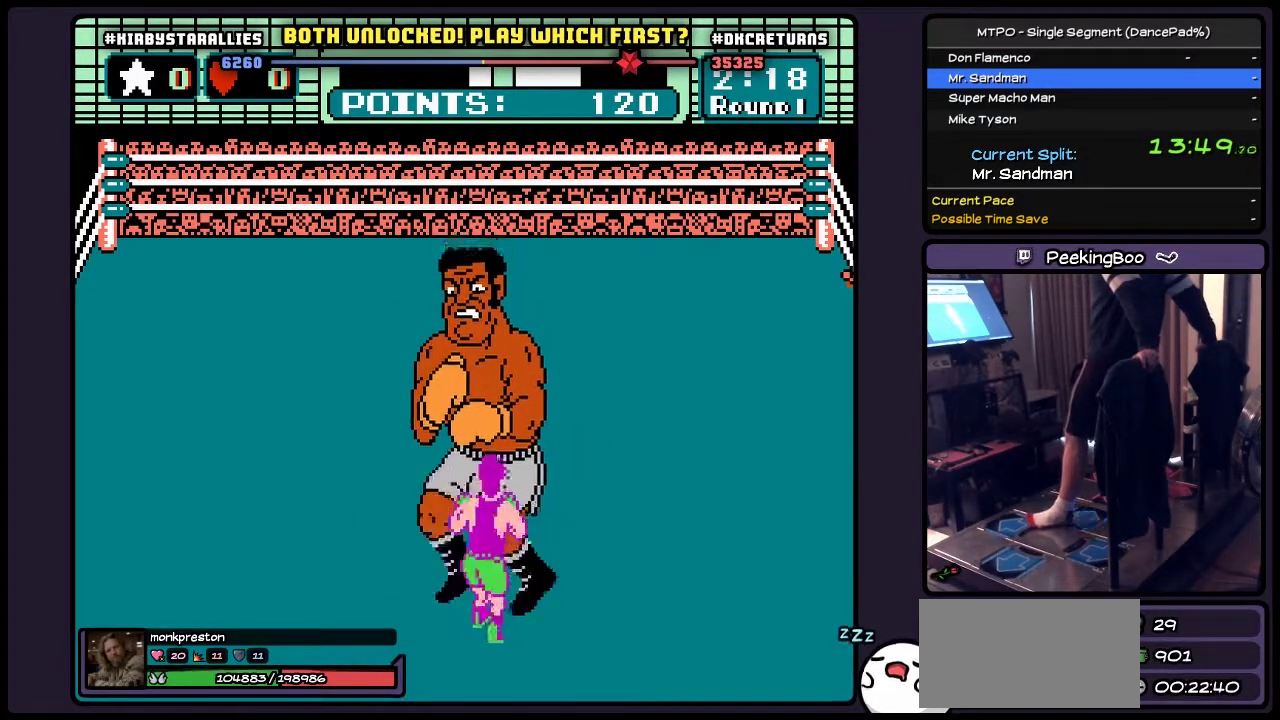
{"buttons": ["DPAD_RIGHT"], "events": [[83, "DPAD_RIGHT", "up"], [283, "DPAD_RIGHT", "down"]]}
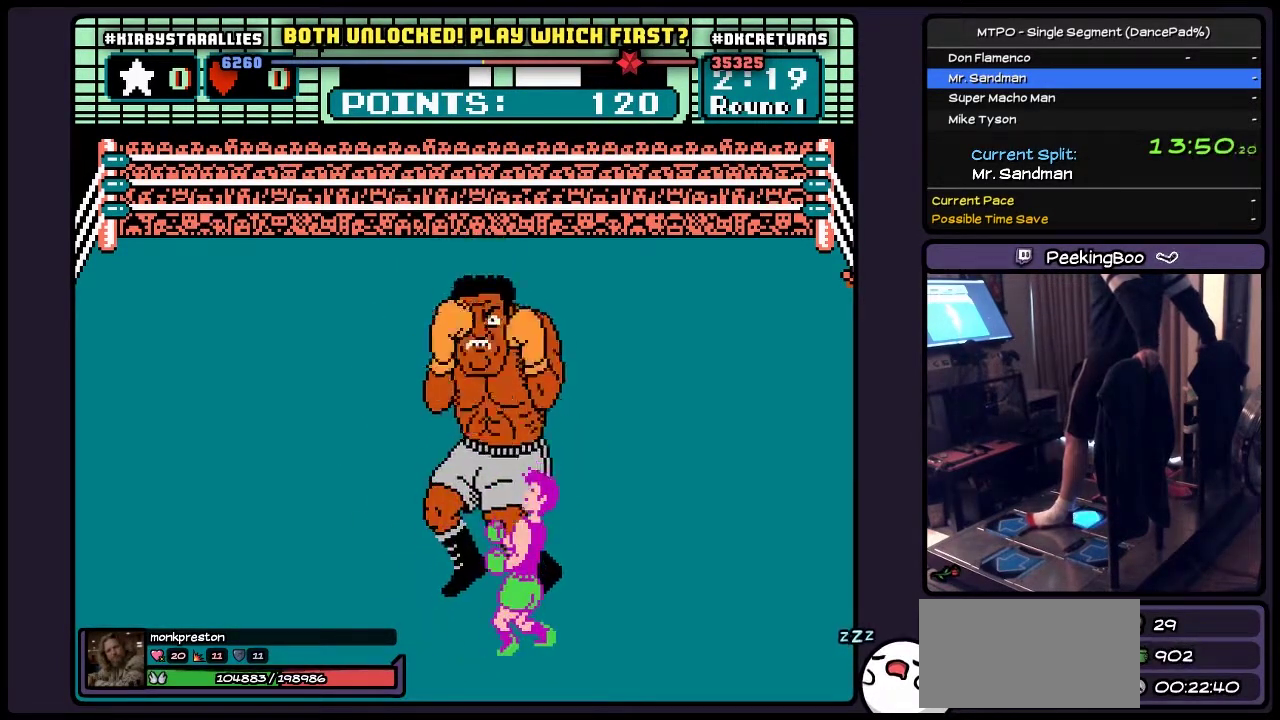
{"buttons": [], "events": [[283, "DPAD_RIGHT", "up"]]}
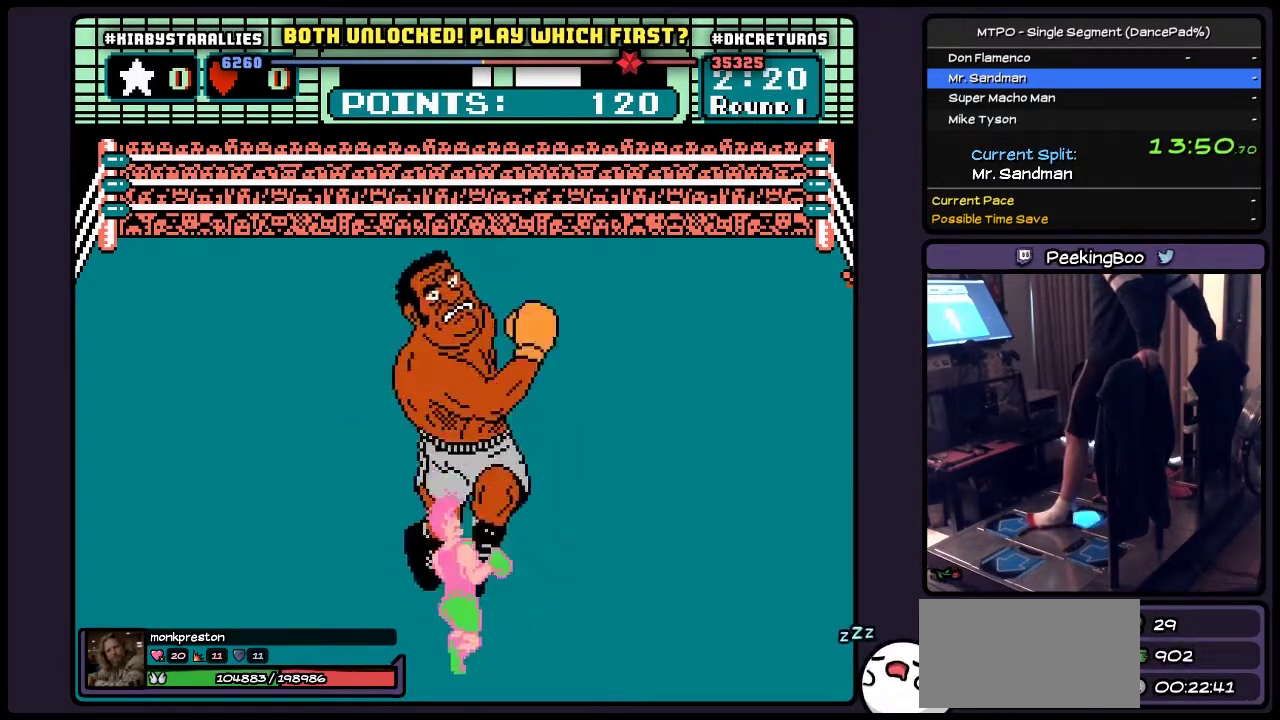
{"buttons": [], "events": [[117, "DPAD_RIGHT", "down"], [500, "DPAD_RIGHT", "up"]]}
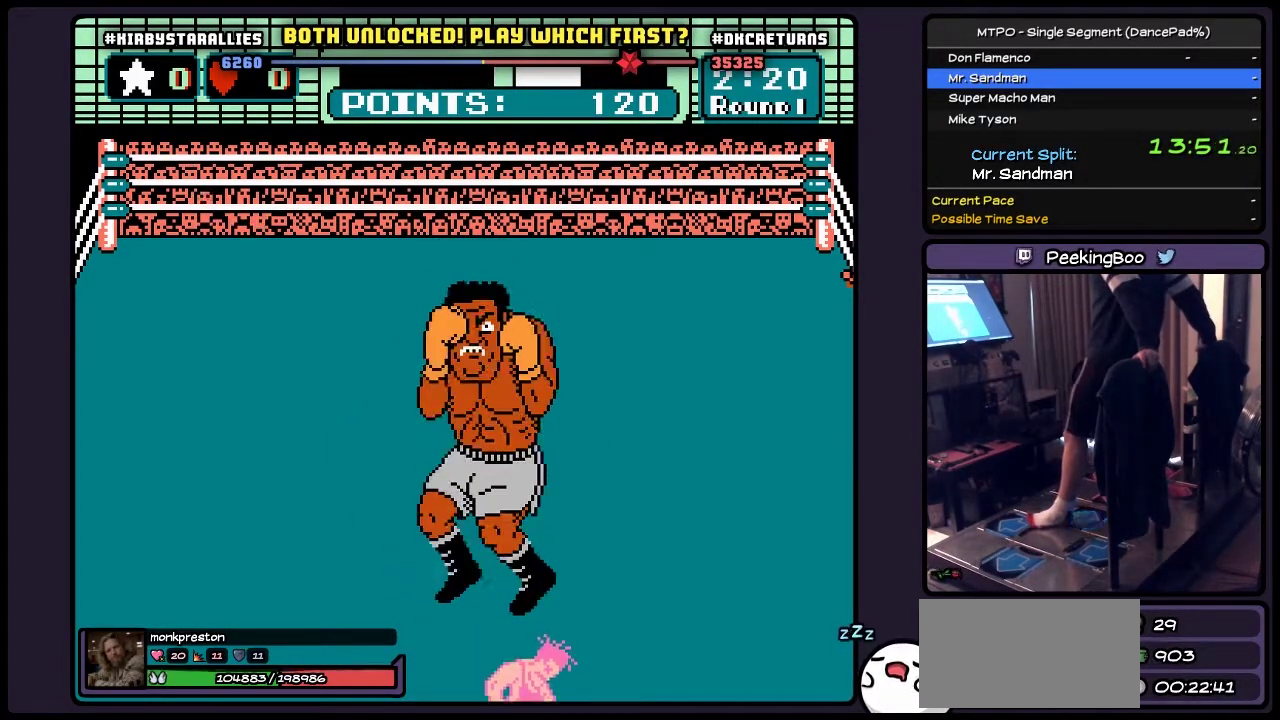
{"buttons": ["DPAD_RIGHT"], "events": [[417, "DPAD_RIGHT", "down"]]}
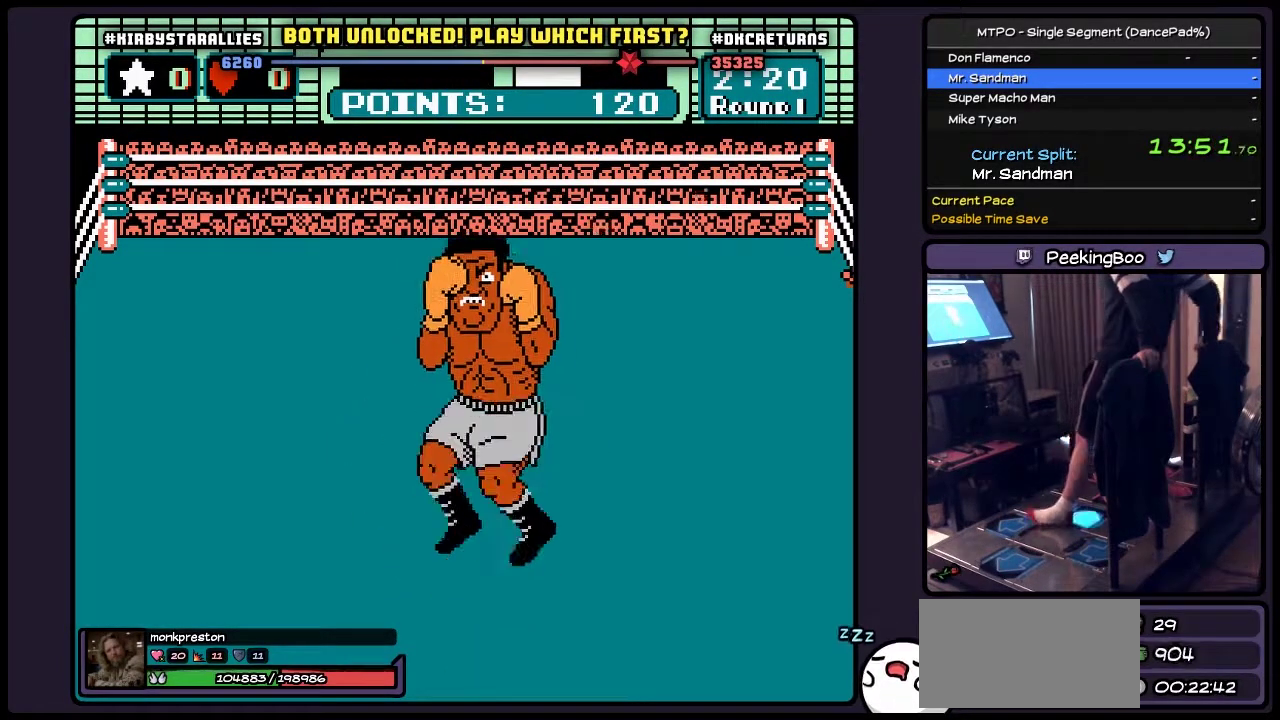
{"buttons": [], "events": [[167, "DPAD_RIGHT", "up"]]}
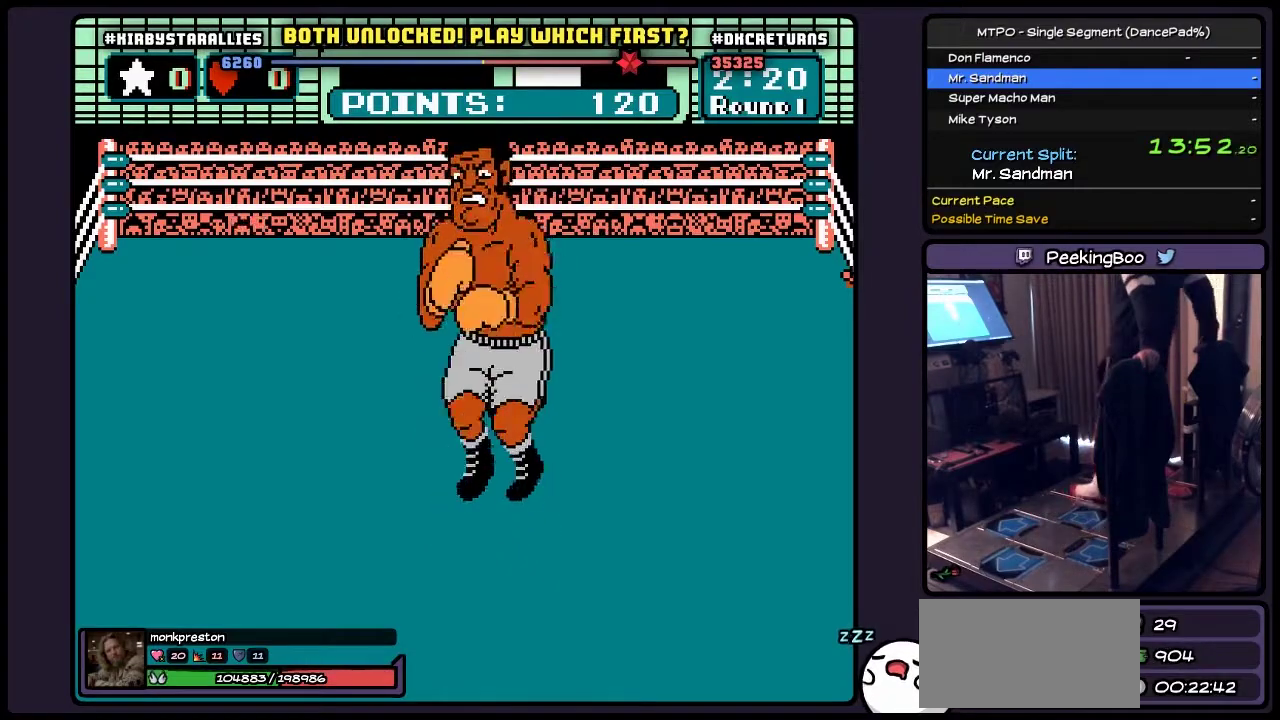
{"buttons": [], "events": [[117, "B", "down"], [417, "B", "up"]]}
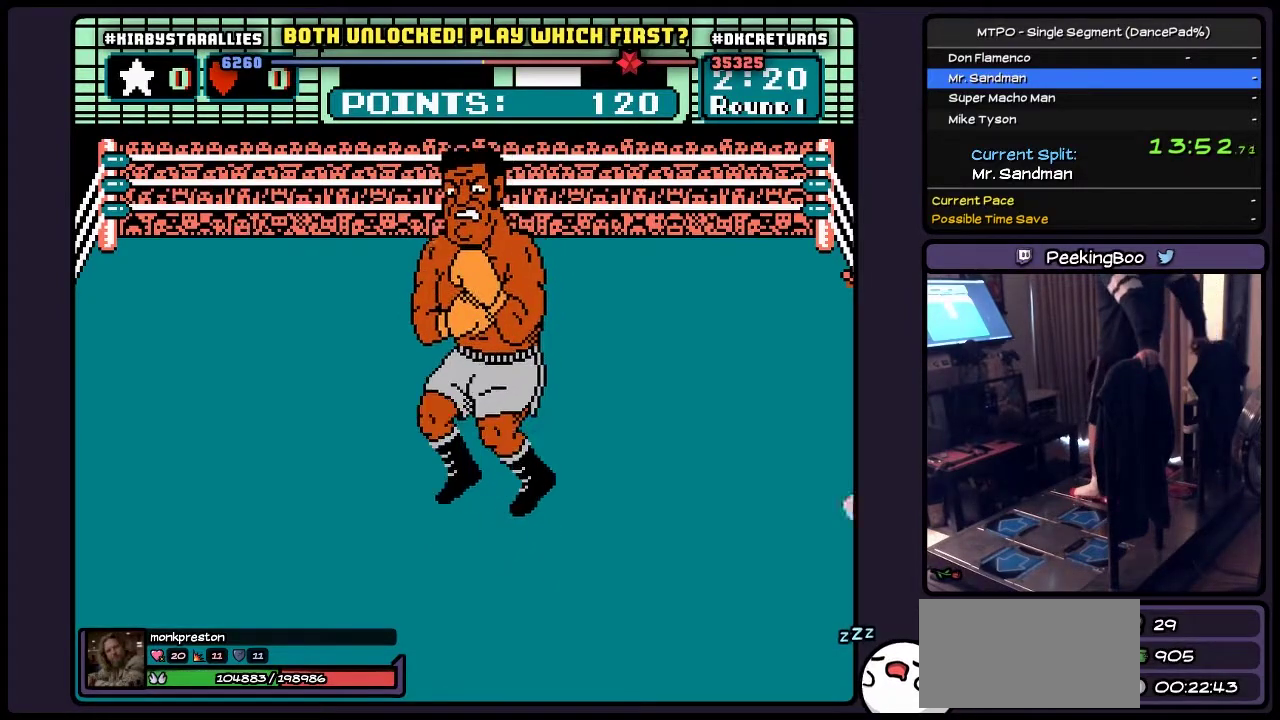
{"buttons": ["B"], "events": [[83, "B", "down"], [333, "B", "up"], [367, "A", "down"], [500, "A", "up"], [500, "B", "down"]]}
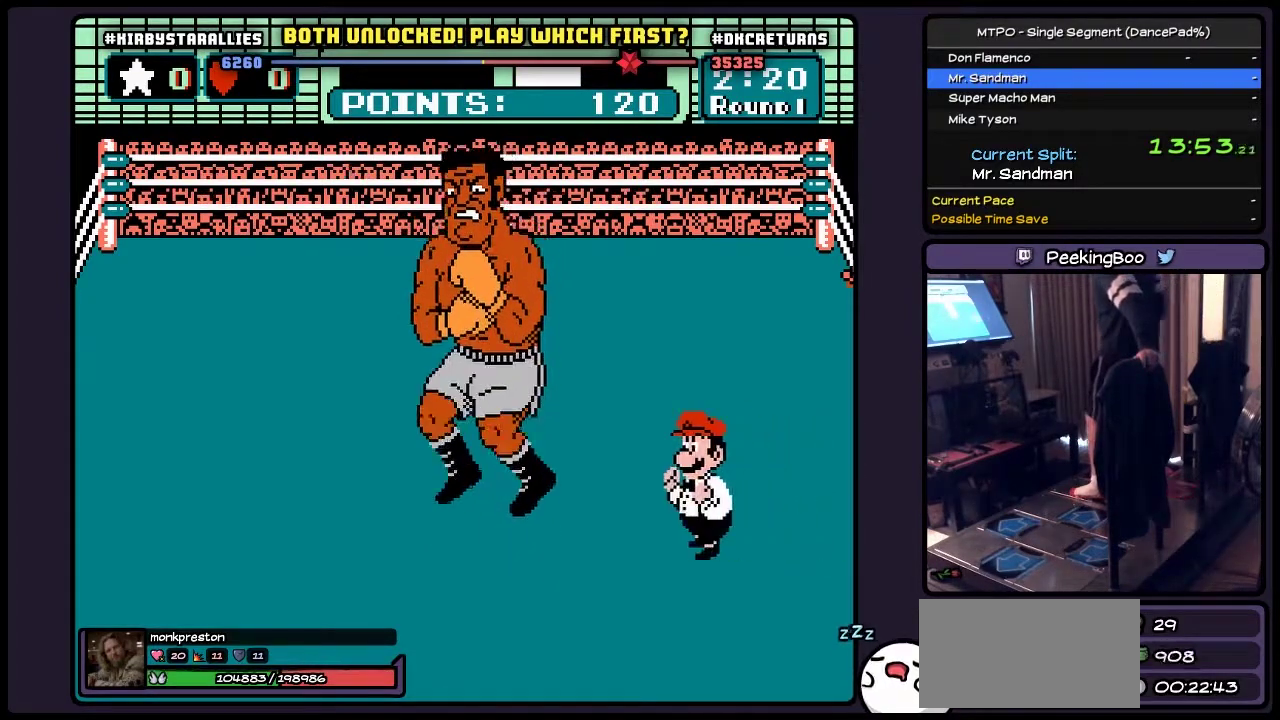
{"buttons": ["B"], "events": [[117, "B", "up"], [167, "A", "down"], [167, "B", "down"], [333, "A", "up"], [333, "B", "up"], [500, "B", "down"]]}
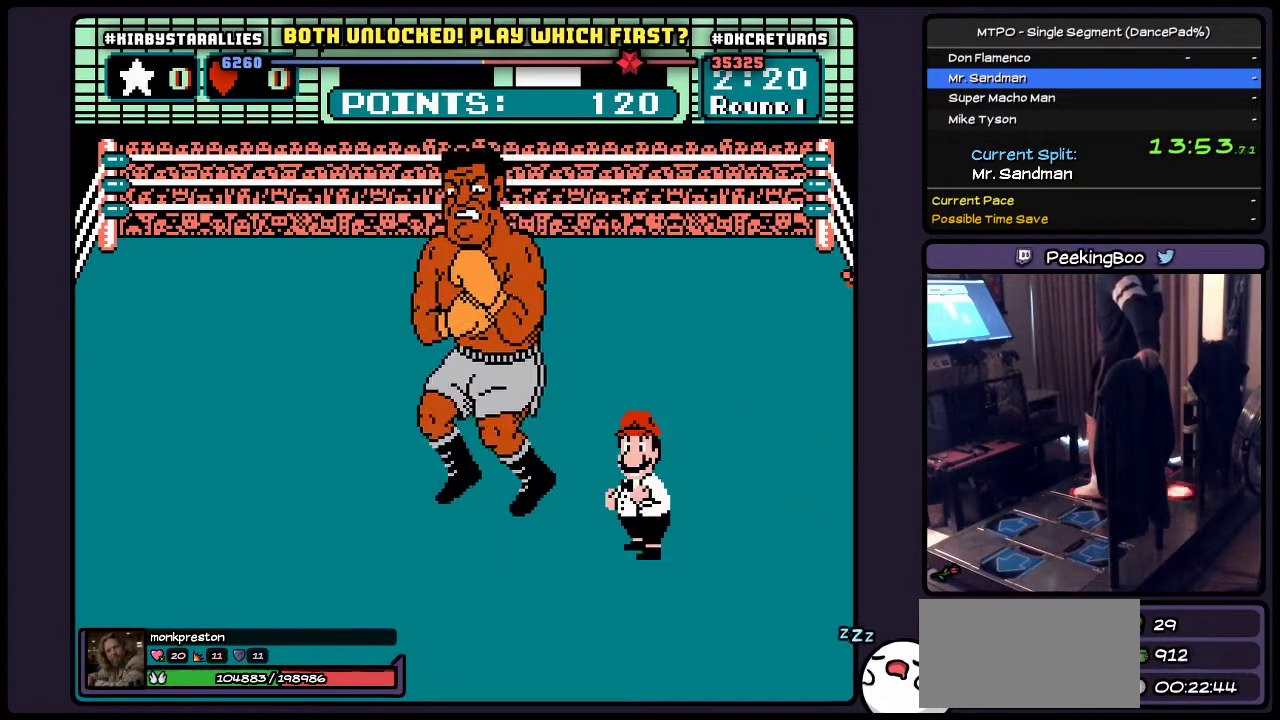
{"buttons": ["A", "B"], "events": [[117, "B", "up"], [167, "A", "down"], [333, "B", "down"], [450, "A", "up"], [500, "A", "down"]]}
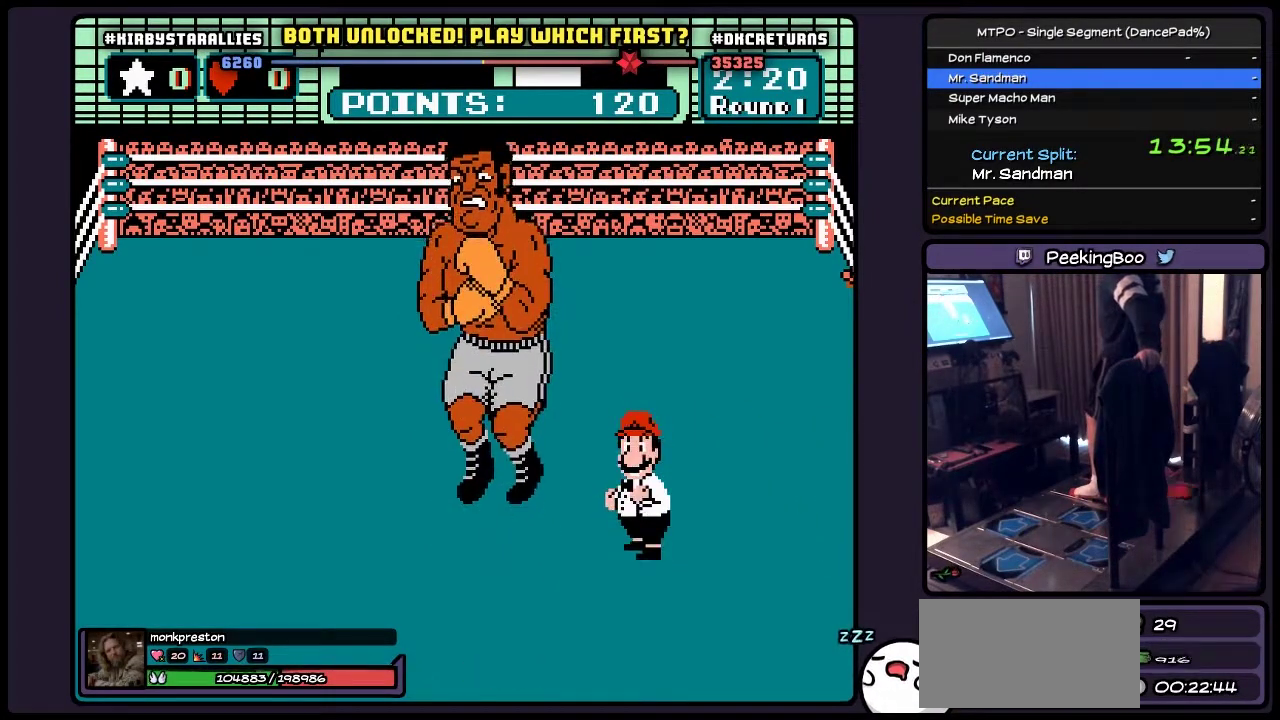
{"buttons": ["A"], "events": [[33, "B", "up"], [117, "B", "down"], [167, "B", "up"], [200, "A", "up"], [283, "A", "down"], [283, "B", "down"], [417, "A", "up"], [500, "A", "down"], [500, "B", "up"]]}
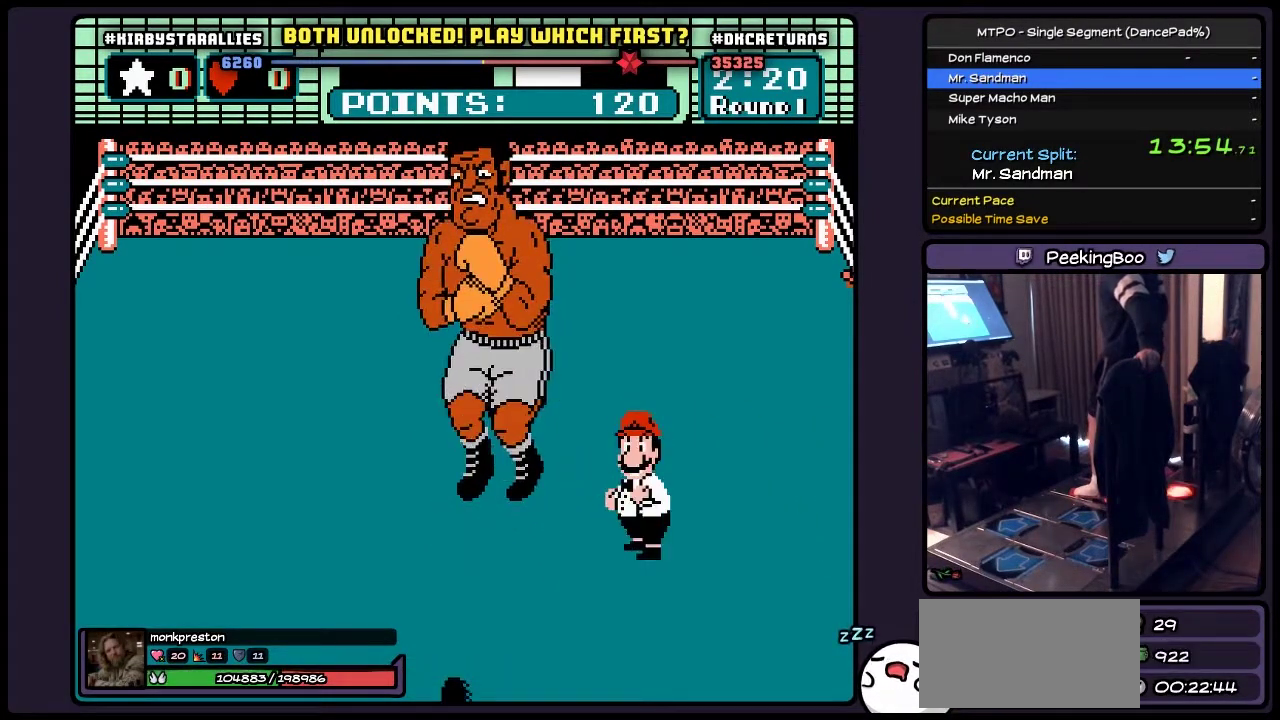
{"buttons": ["A"], "events": [[167, "B", "down"], [500, "B", "up"]]}
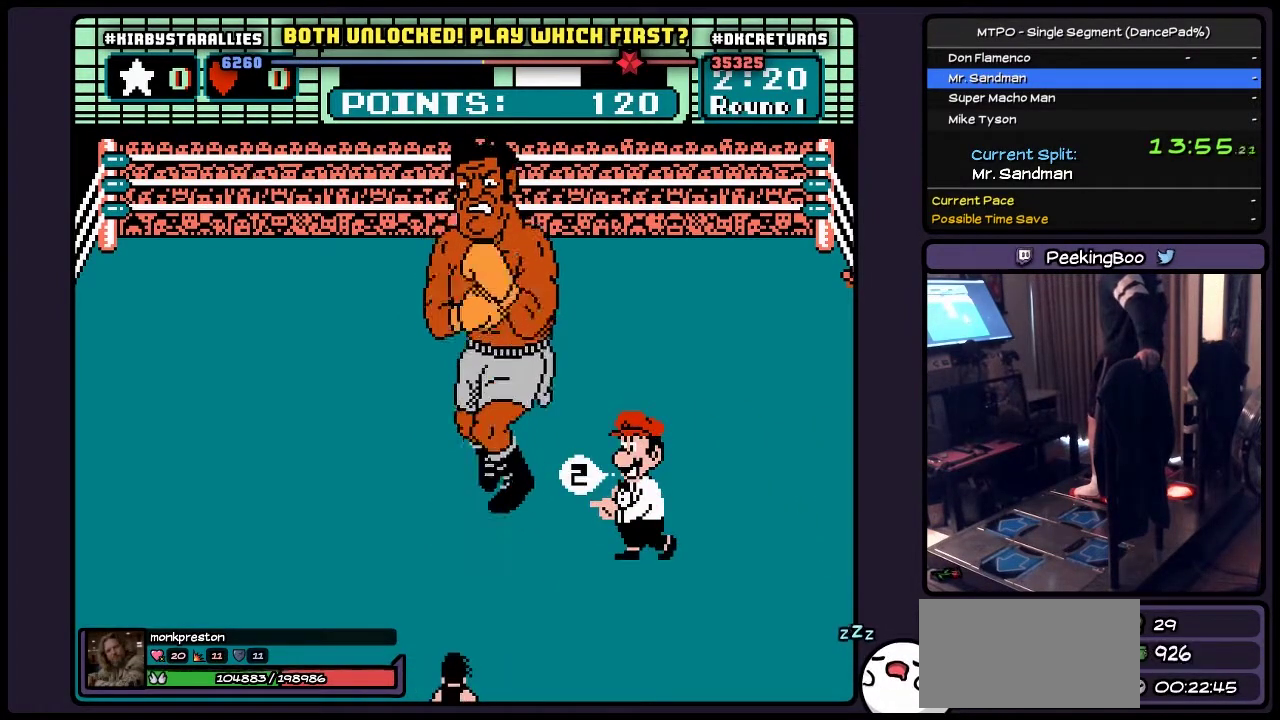
{"buttons": ["B"], "events": [[83, "B", "down"], [200, "A", "up"], [367, "A", "down"], [417, "B", "up"], [450, "A", "up"], [500, "B", "down"]]}
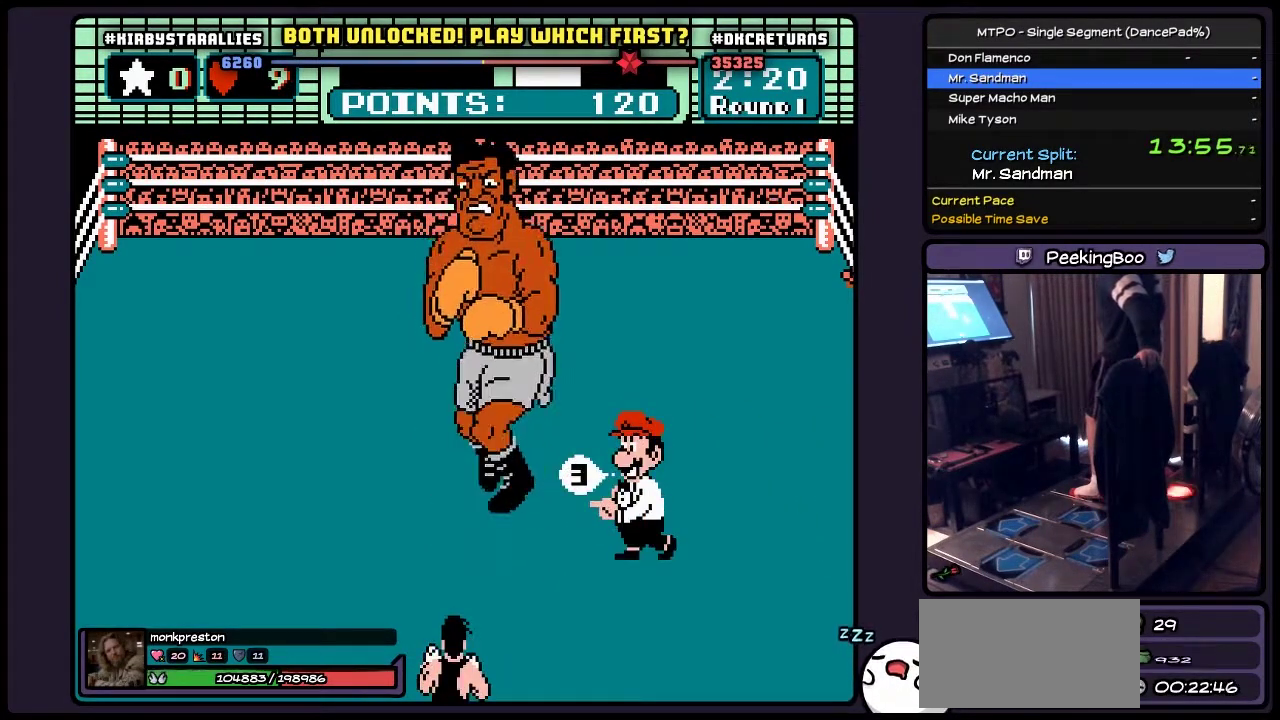
{"buttons": ["A", "B"], "events": [[33, "B", "up"], [117, "B", "down"], [167, "A", "down"], [167, "B", "up"], [200, "A", "up"], [283, "A", "down"], [333, "A", "up"], [333, "B", "down"], [417, "A", "down"], [450, "A", "up"], [500, "A", "down"]]}
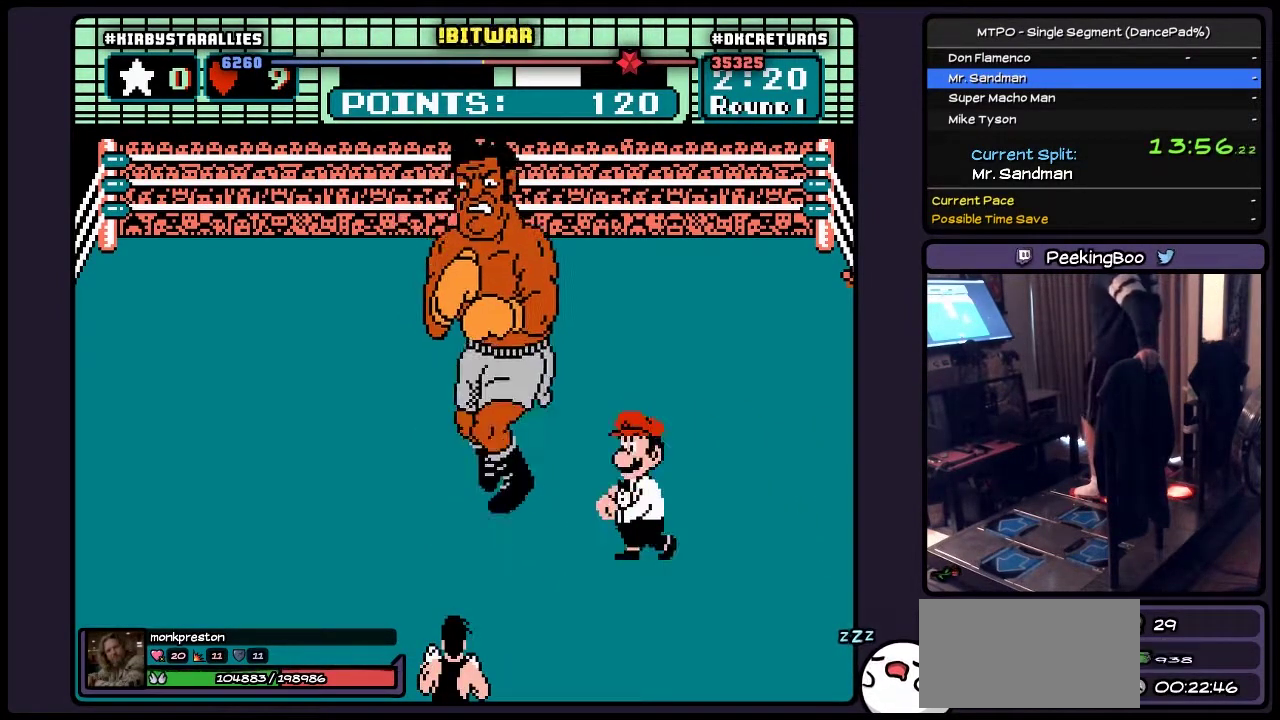
{"buttons": ["B"], "events": [[167, "A", "up"]]}
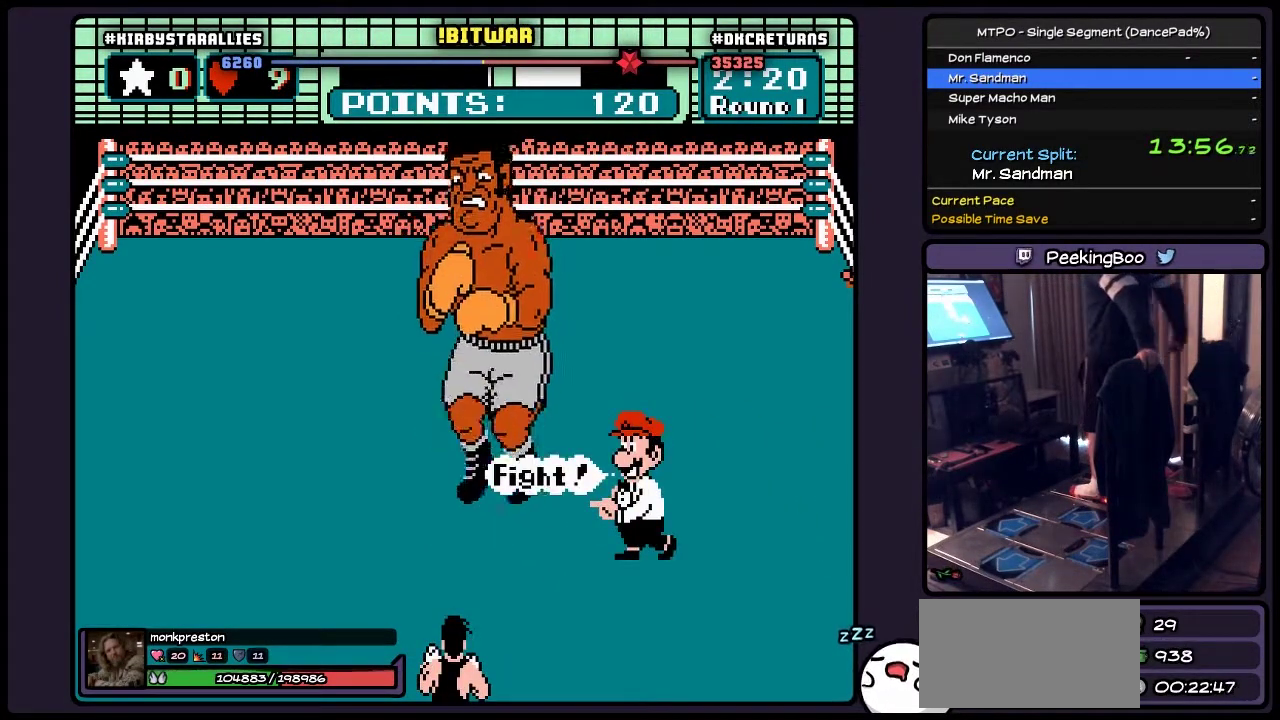
{"buttons": [], "events": [[250, "B", "up"]]}
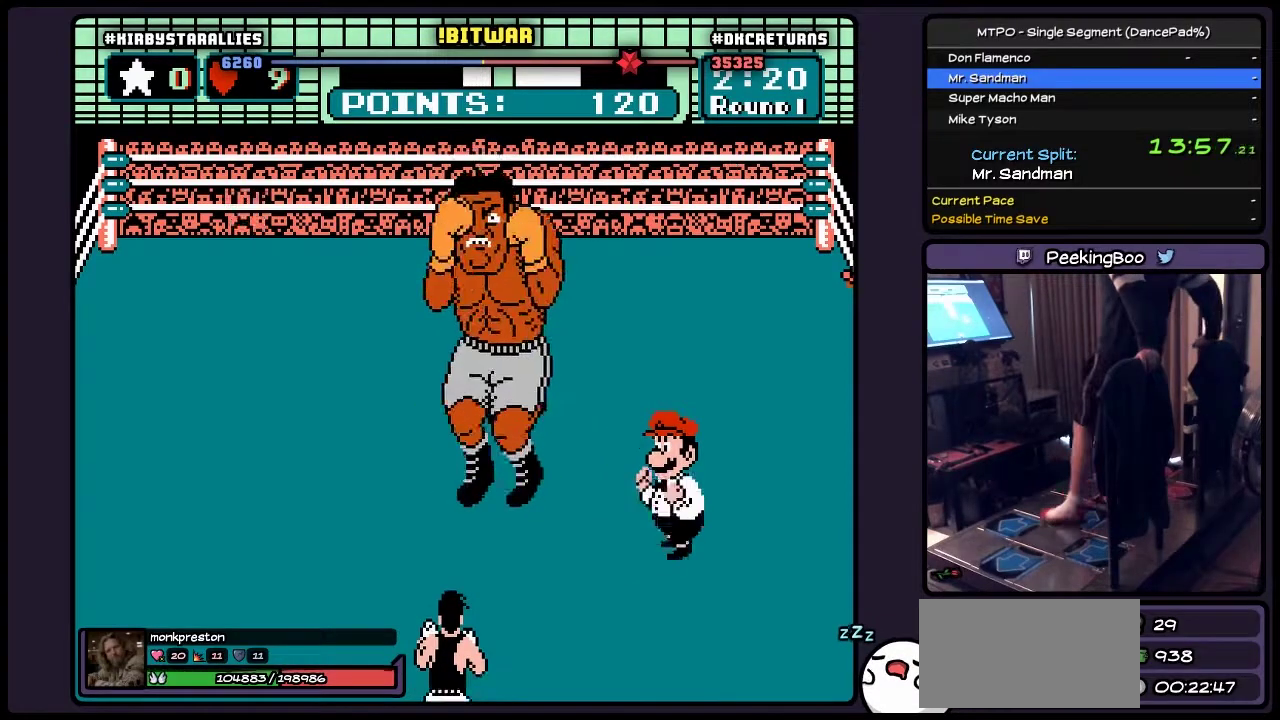
{"buttons": ["B"], "events": [[250, "B", "down"]]}
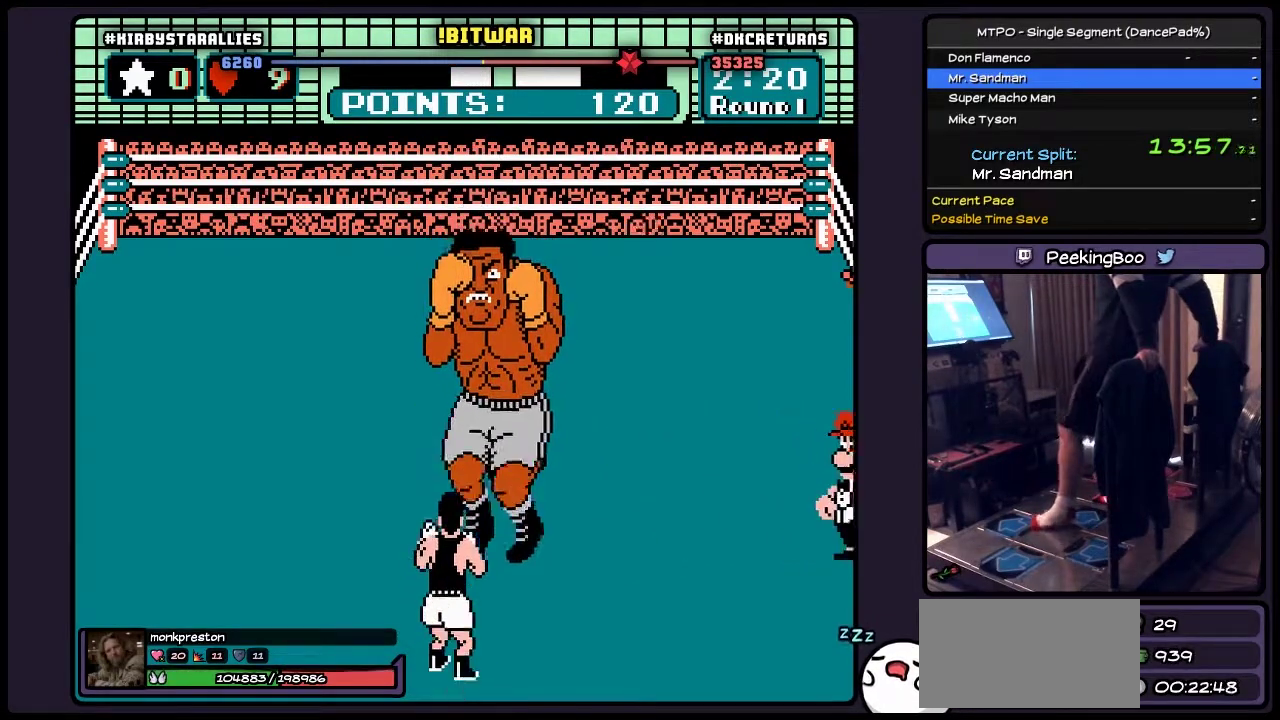
{"buttons": ["B"], "events": []}